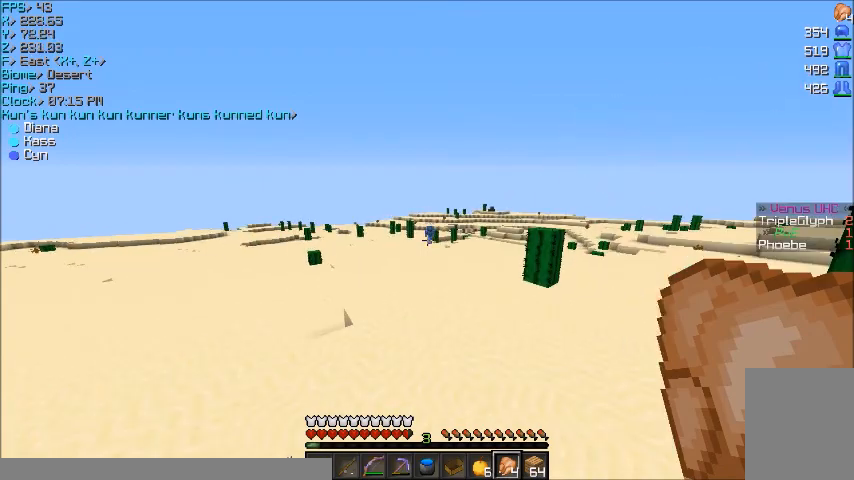
Gameplay with keyboard and mouse; each line is a JSON object with the keys and mouse buttons held at the frame after it. "events" lists presses ("down") and releases ("up") of "a", "d", "s", "w", "mouse_left" and "mouse_right" between this image and that frame as [ms after this image, input, new state], when the widget could be followed in between. "mouse_left", "mouse_right" = the "left", "right" buttons of the "mouse" list. No other keys are recorded. Fast repeated clicks can show as one long hold. Mouse movement is not recorded.
{"keys": ["w"], "mouse": [], "events": []}
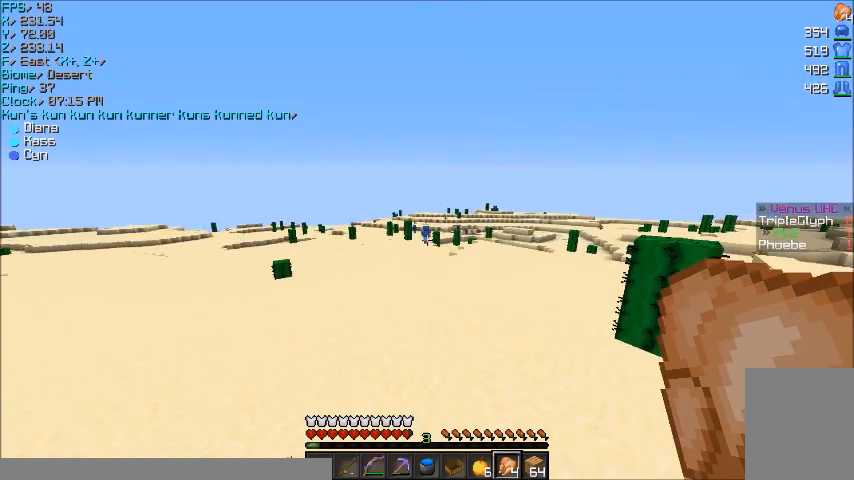
{"keys": ["a", "w"], "mouse": [], "events": [[400, "a", "down"]]}
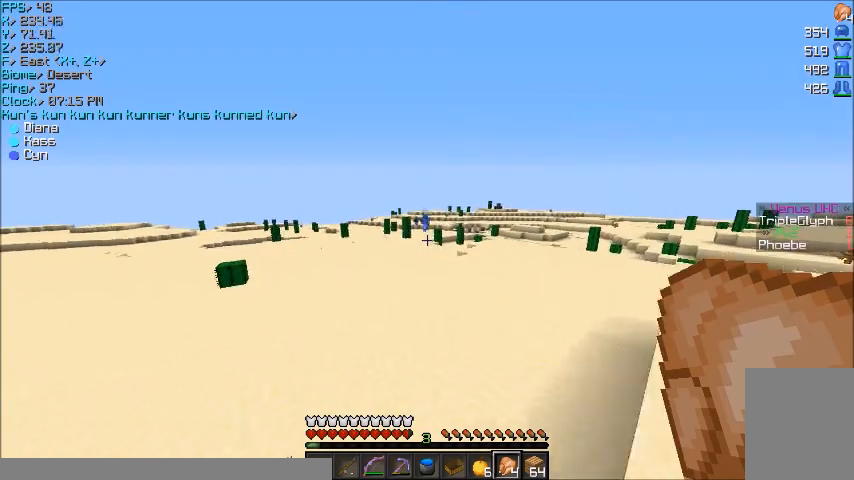
{"keys": ["w"], "mouse": [], "events": [[34, "a", "up"]]}
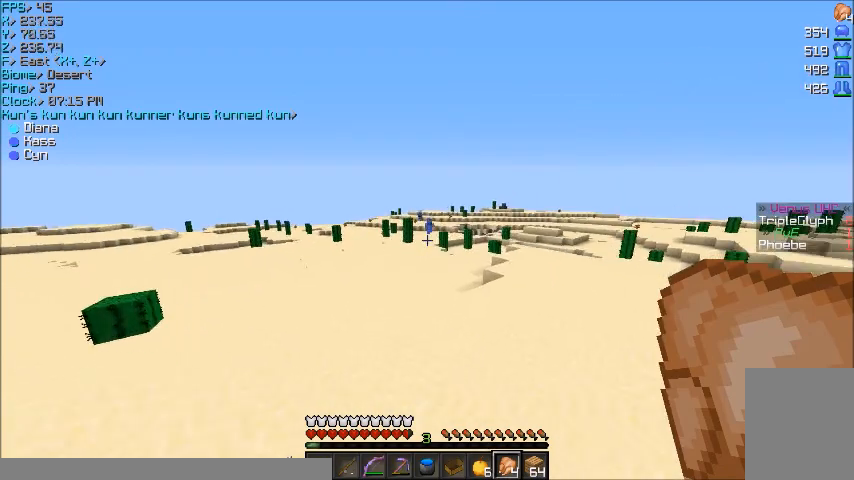
{"keys": ["w"], "mouse": [], "events": []}
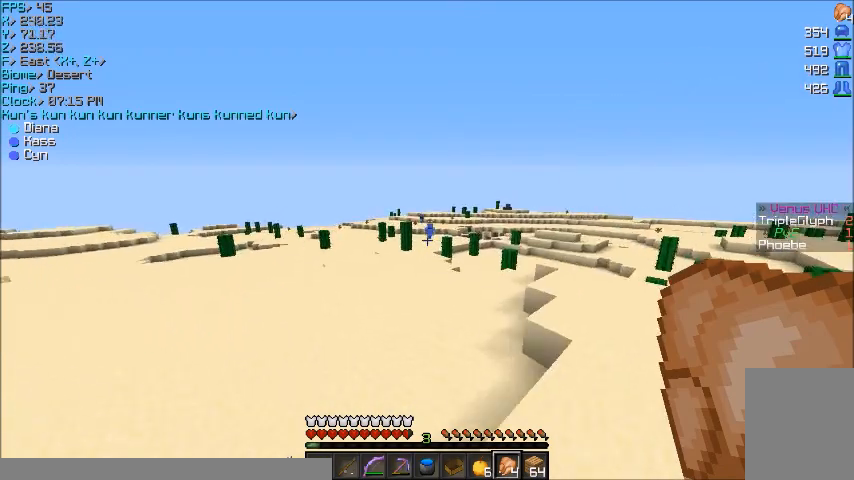
{"keys": ["w"], "mouse": [], "events": []}
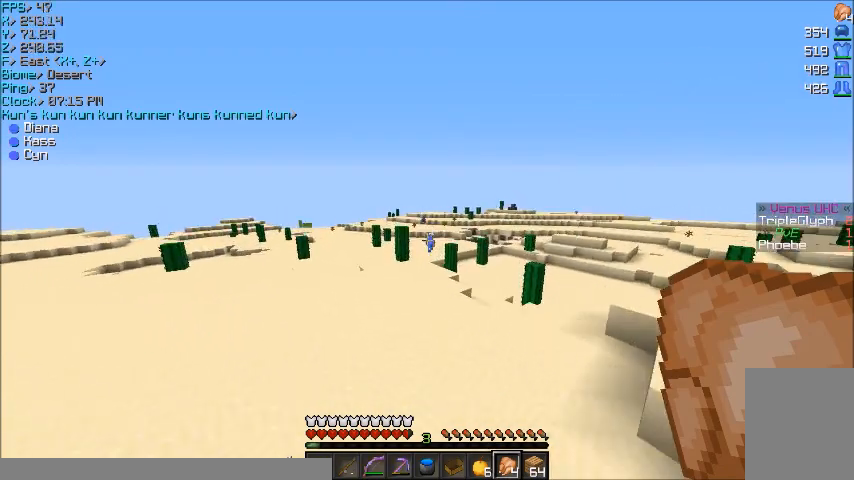
{"keys": ["w"], "mouse": [], "events": []}
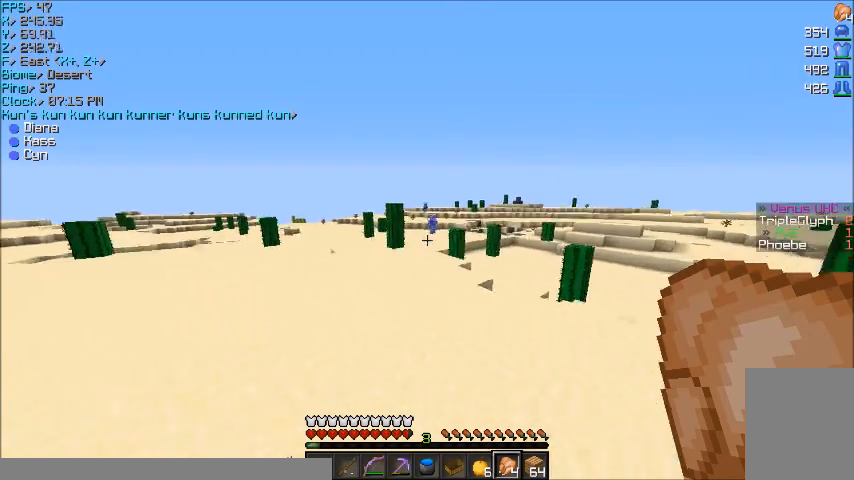
{"keys": ["w"], "mouse": [], "events": []}
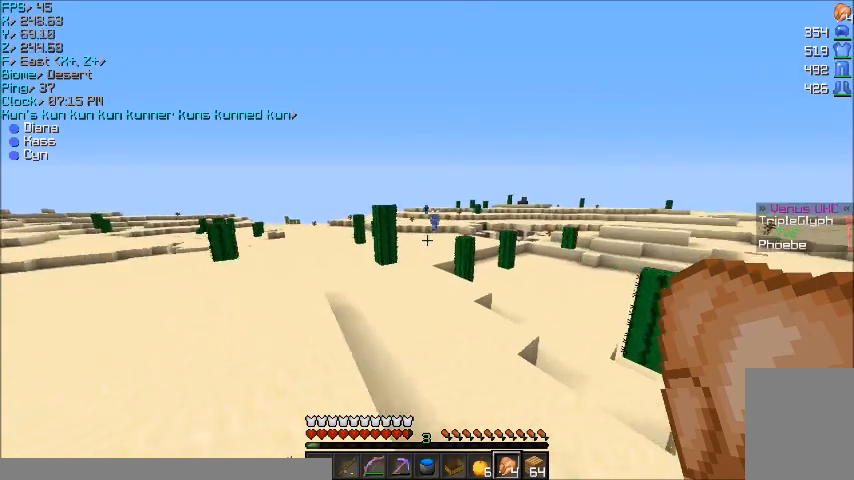
{"keys": ["w"], "mouse": [], "events": []}
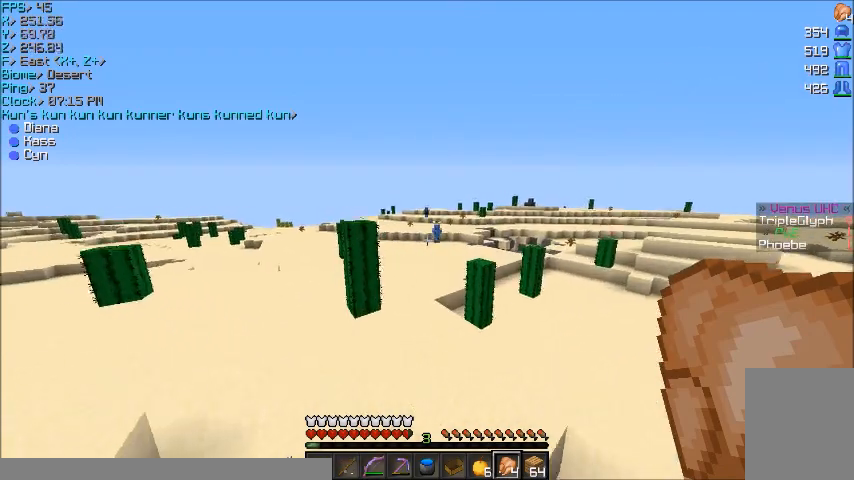
{"keys": ["w"], "mouse": [], "events": []}
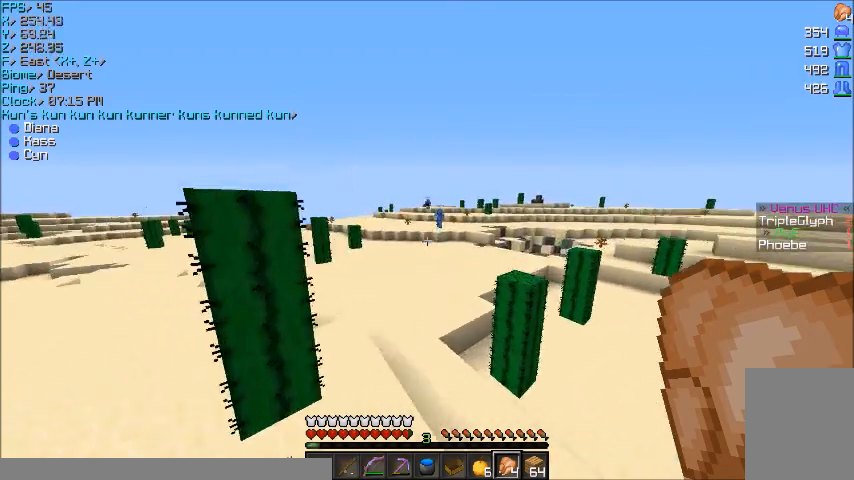
{"keys": ["a", "w"], "mouse": [], "events": [[200, "mouse_left", "down"], [233, "mouse_left", "up"], [367, "mouse_left", "down"], [434, "mouse_left", "up"], [467, "a", "down"]]}
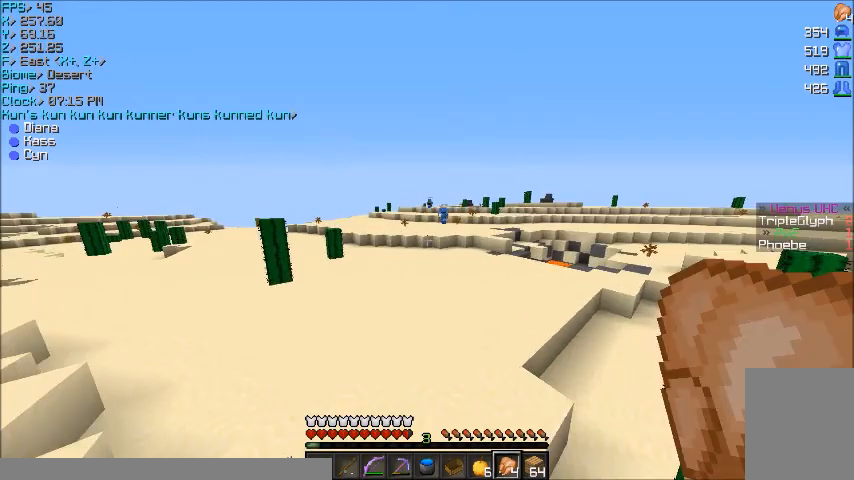
{"keys": ["w"], "mouse": [], "events": [[234, "a", "up"]]}
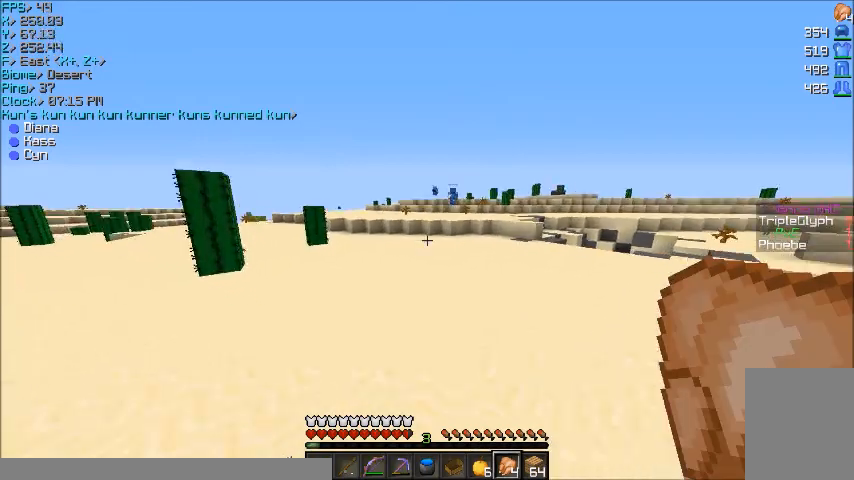
{"keys": ["w"], "mouse": [], "events": []}
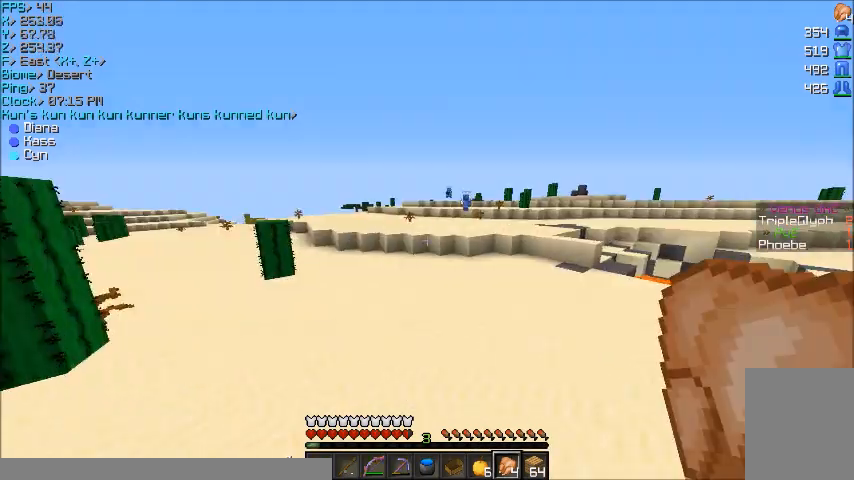
{"keys": ["w"], "mouse": [], "events": []}
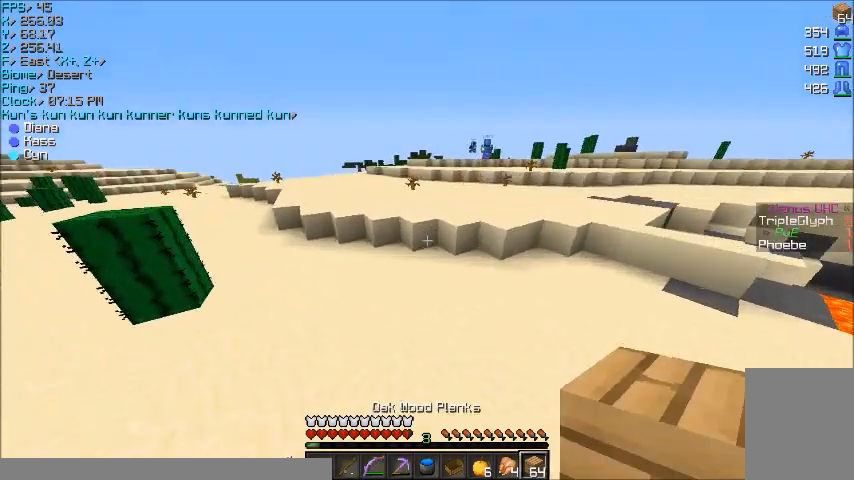
{"keys": ["w"], "mouse": [], "events": [[334, "mouse_right", "down"], [400, "mouse_right", "up"]]}
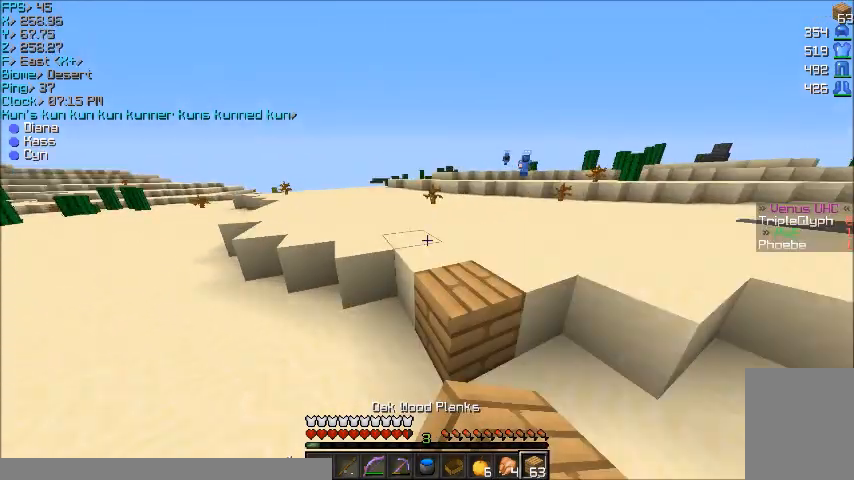
{"keys": ["w"], "mouse": [], "events": []}
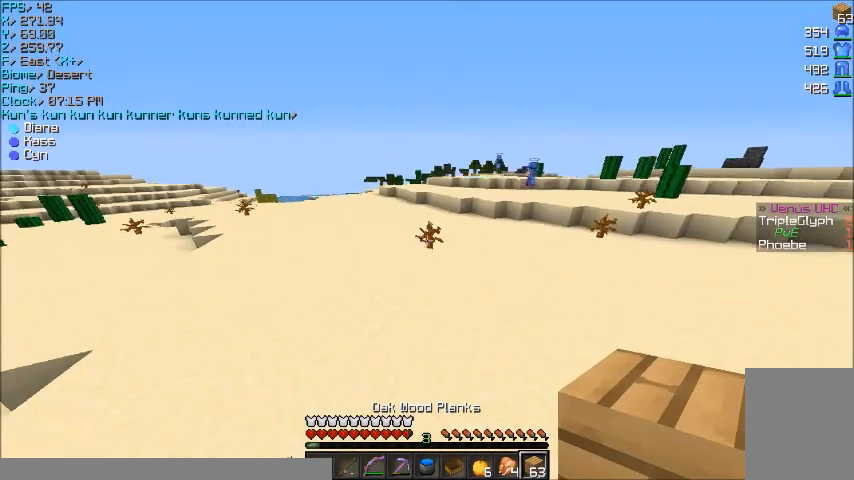
{"keys": ["w"], "mouse": ["left"], "events": [[267, "mouse_left", "down"], [367, "mouse_left", "up"], [434, "mouse_left", "down"]]}
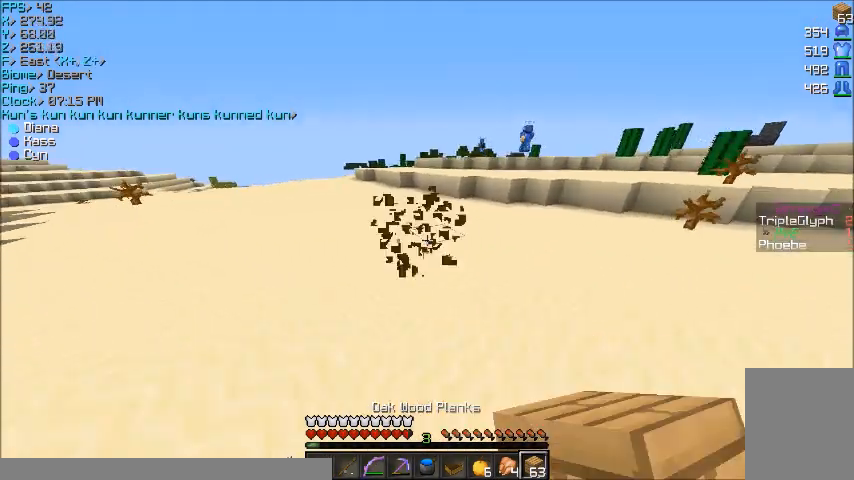
{"keys": ["w"], "mouse": [], "events": [[34, "a", "down"], [34, "mouse_left", "up"], [267, "a", "up"]]}
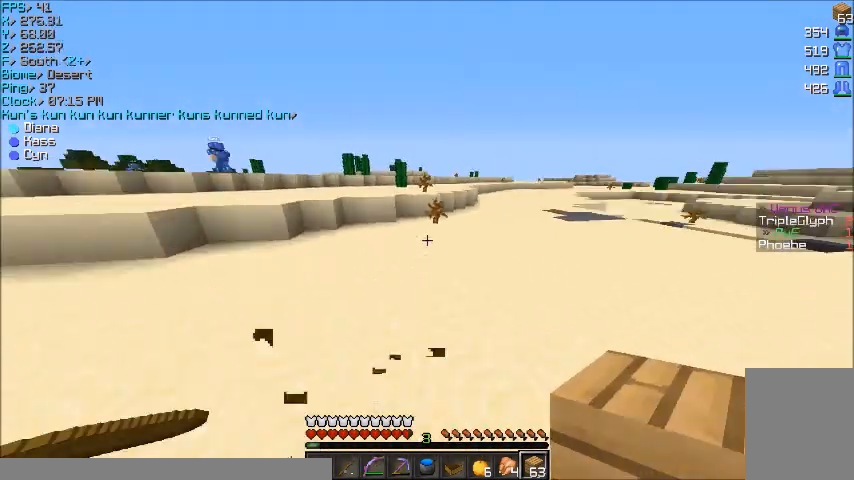
{"keys": ["w"], "mouse": [], "events": [[267, "d", "down"], [367, "d", "up"]]}
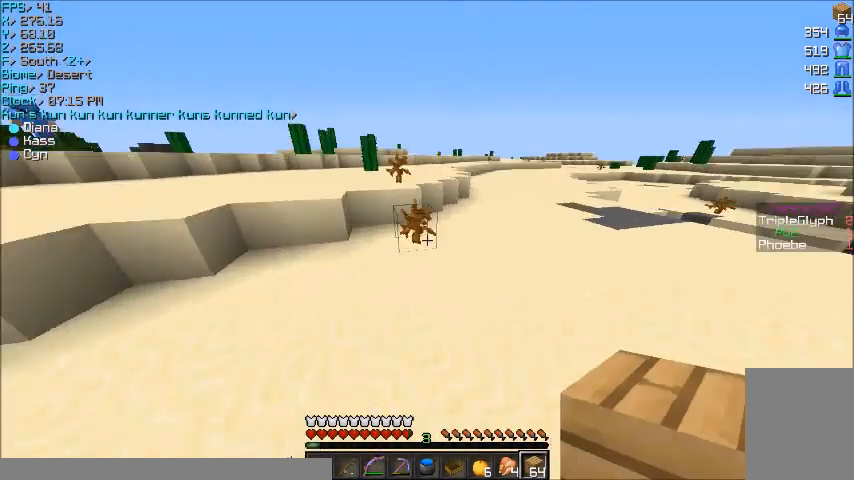
{"keys": ["w"], "mouse": ["left"], "events": [[101, "mouse_left", "down"], [234, "mouse_left", "up"], [468, "mouse_left", "down"]]}
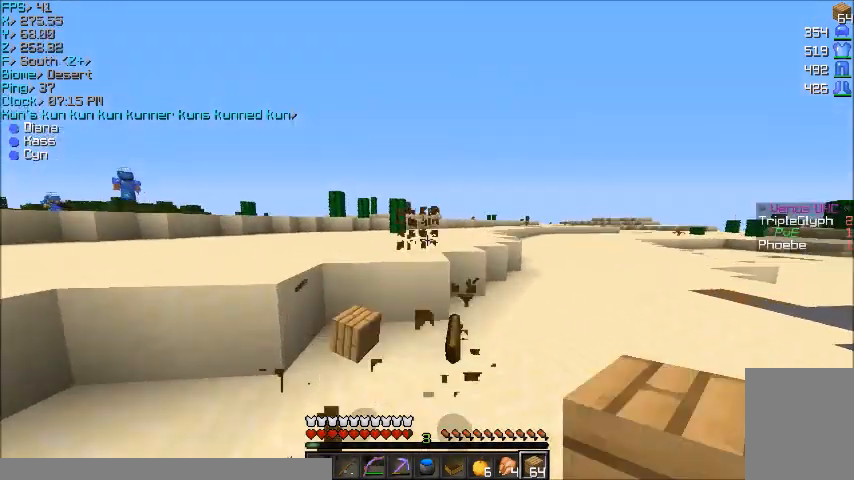
{"keys": ["d", "w"], "mouse": [], "events": [[33, "mouse_left", "up"], [200, "mouse_left", "down"], [267, "mouse_left", "up"], [334, "d", "down"]]}
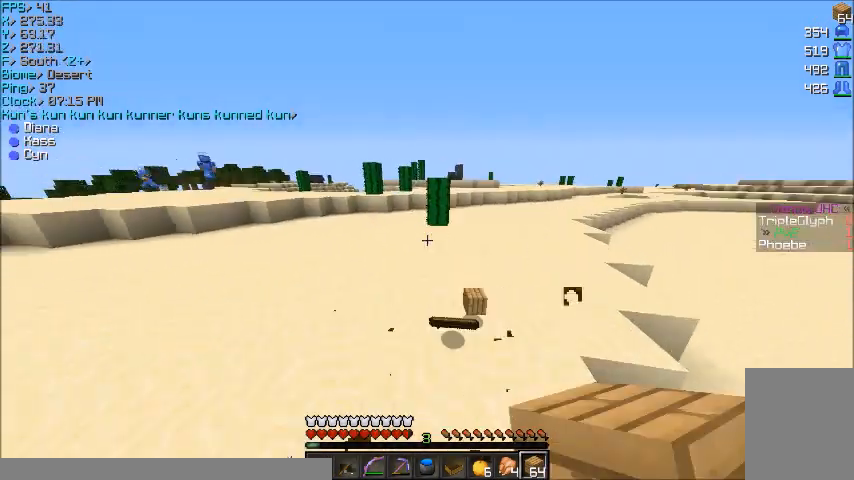
{"keys": ["w"], "mouse": [], "events": [[34, "d", "up"]]}
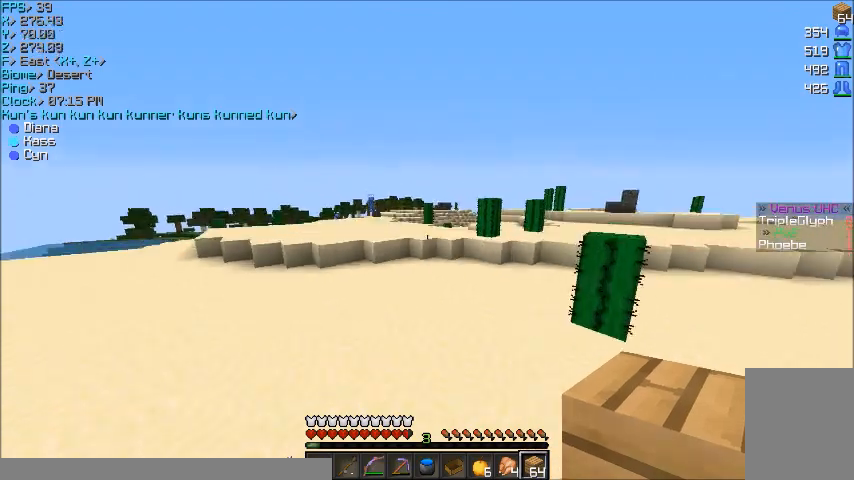
{"keys": ["w"], "mouse": [], "events": []}
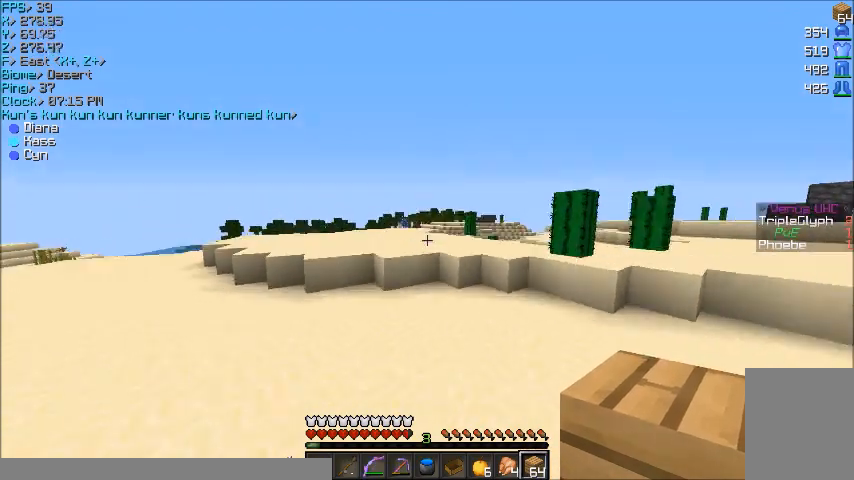
{"keys": ["w"], "mouse": [], "events": []}
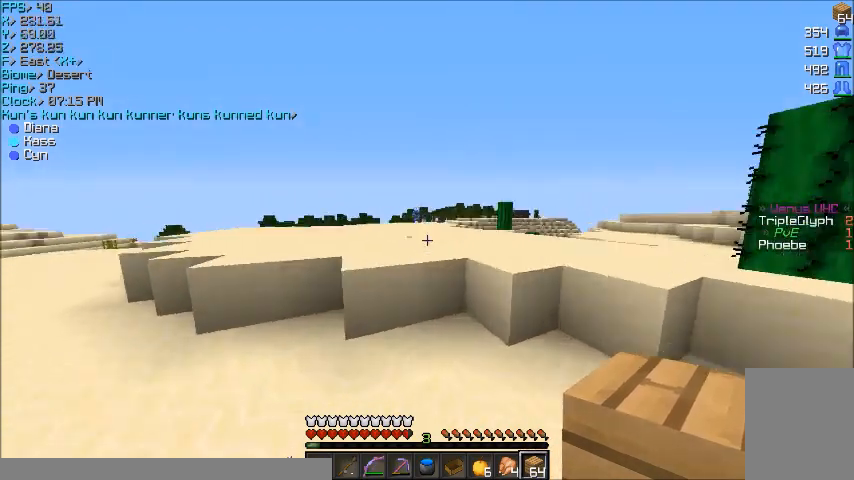
{"keys": ["a", "w"], "mouse": [], "events": [[300, "a", "down"]]}
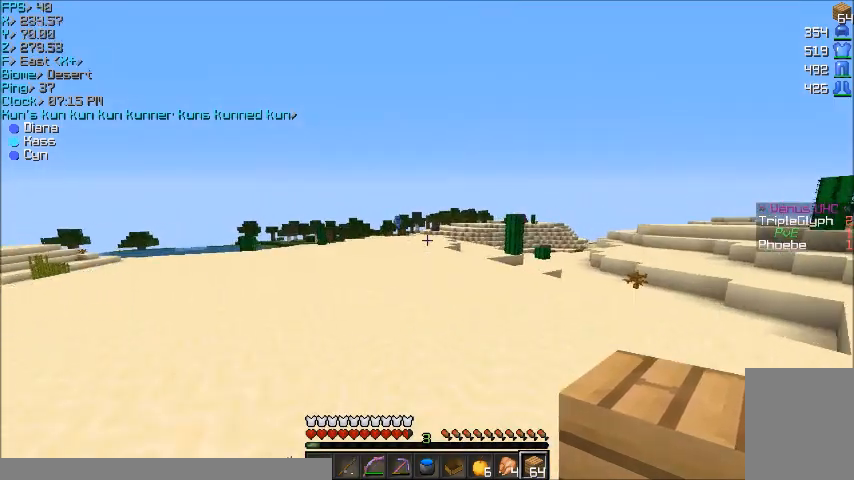
{"keys": ["w"], "mouse": [], "events": [[67, "a", "up"]]}
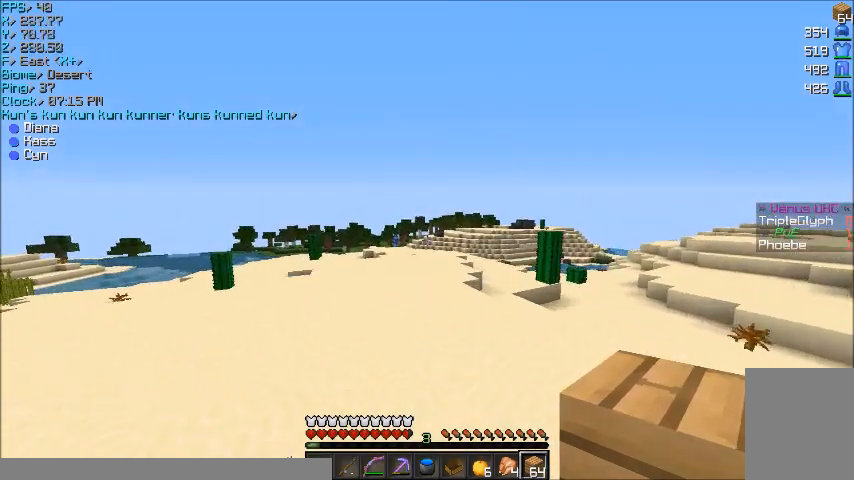
{"keys": ["w"], "mouse": [], "events": []}
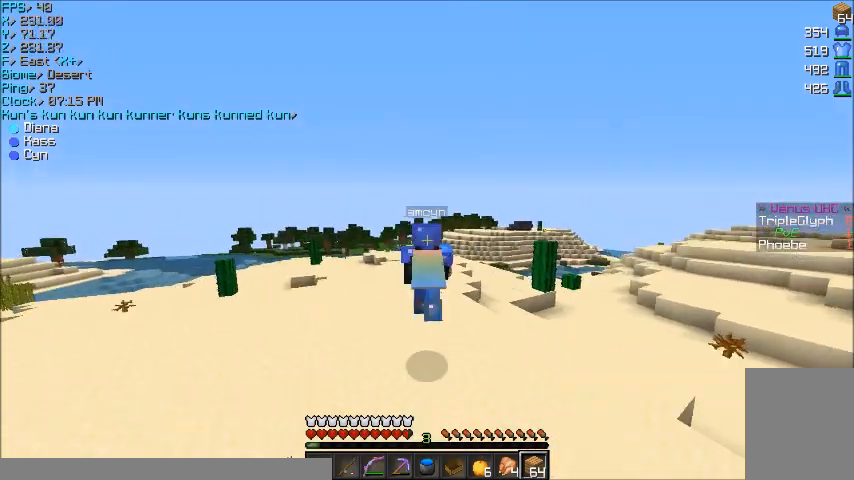
{"keys": ["a", "w"], "mouse": [], "events": [[67, "a", "down"]]}
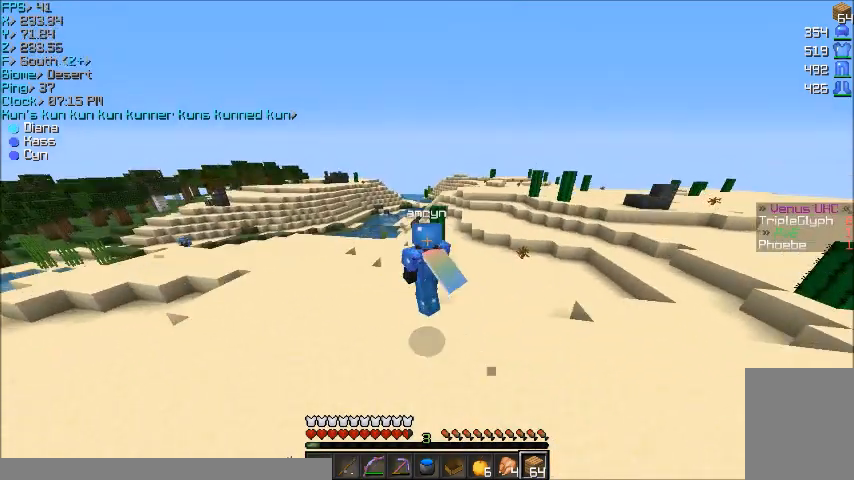
{"keys": ["a", "w"], "mouse": [], "events": []}
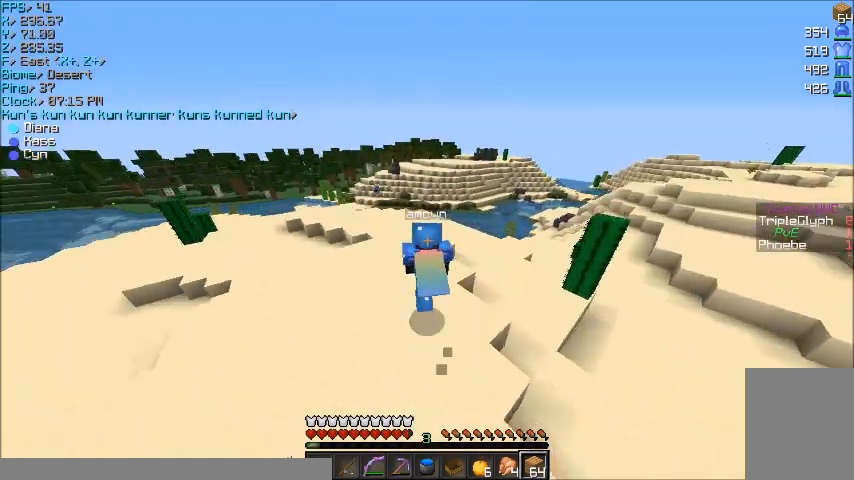
{"keys": ["w"], "mouse": [], "events": [[67, "a", "up"]]}
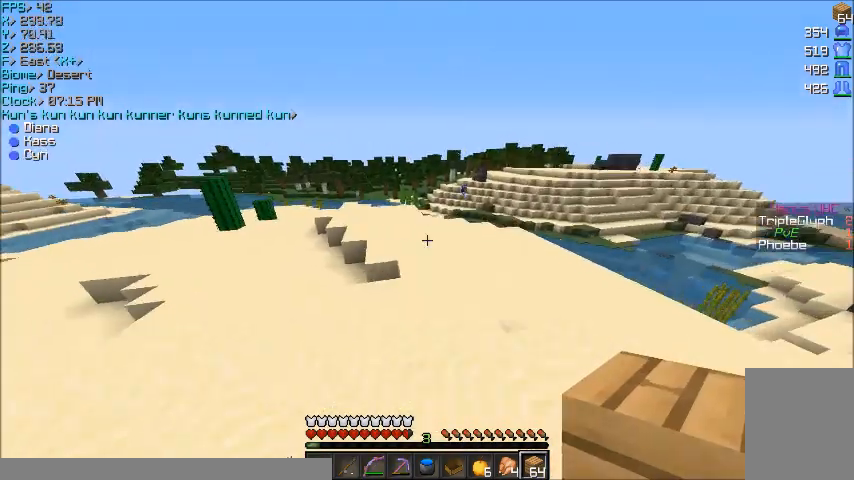
{"keys": ["w"], "mouse": [], "events": []}